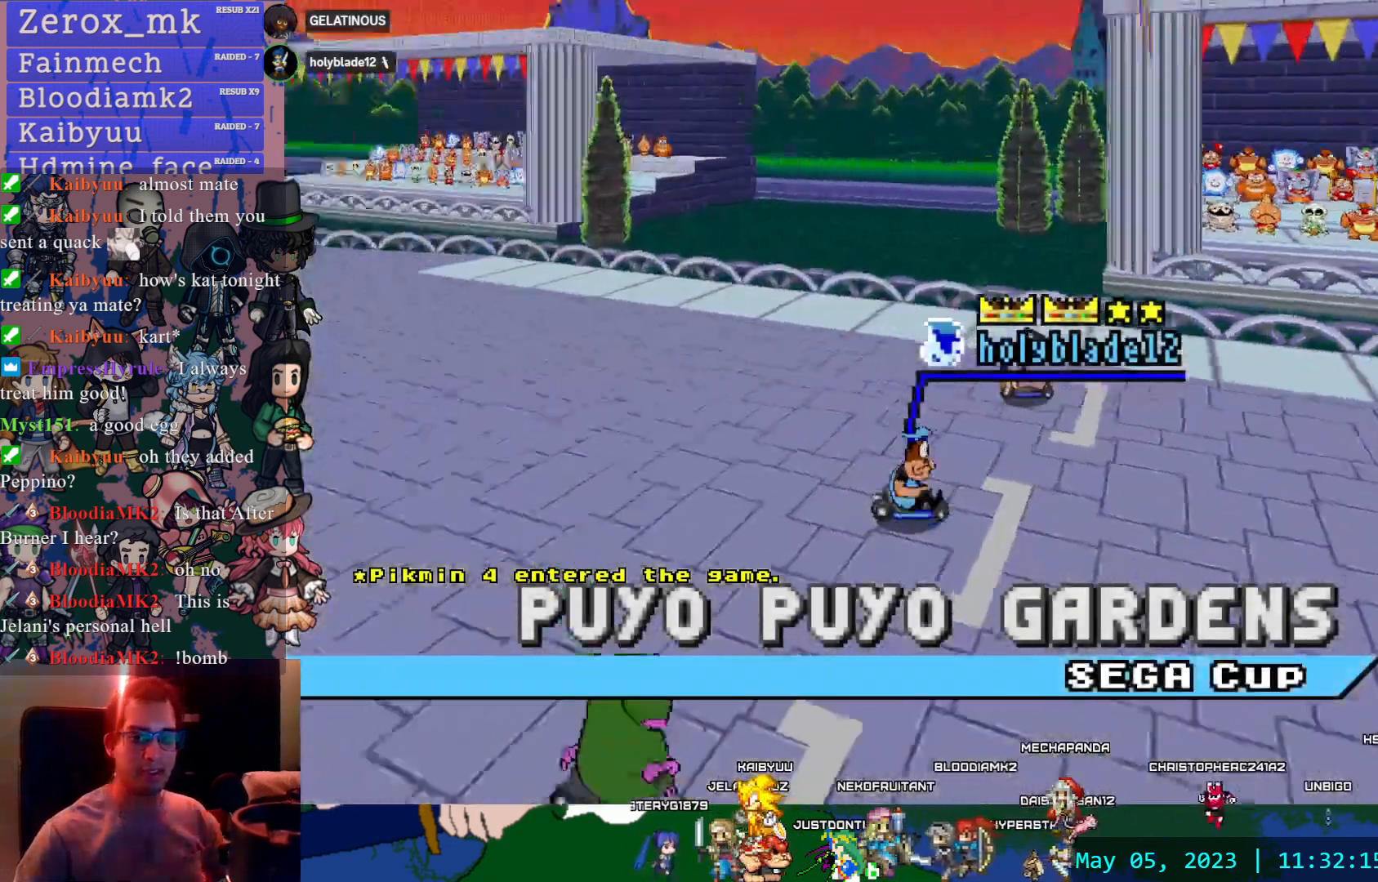
Gameplay with a controller (PlayStation layout); each line is a JSON object with the inputs held at the frame after it (dt_ms = milliseconds from this image to that frame). "events" lists button and stick changes between this image and that frame as [ms after this image, input, new state], when the widget could be followed in between. Not read: L3 R3.
{"dt_ms": 500, "buttons": [], "left_stick": "center", "right_stick": "center", "events": [[183, "CIRCLE", "down"], [400, "CIRCLE", "up"]]}
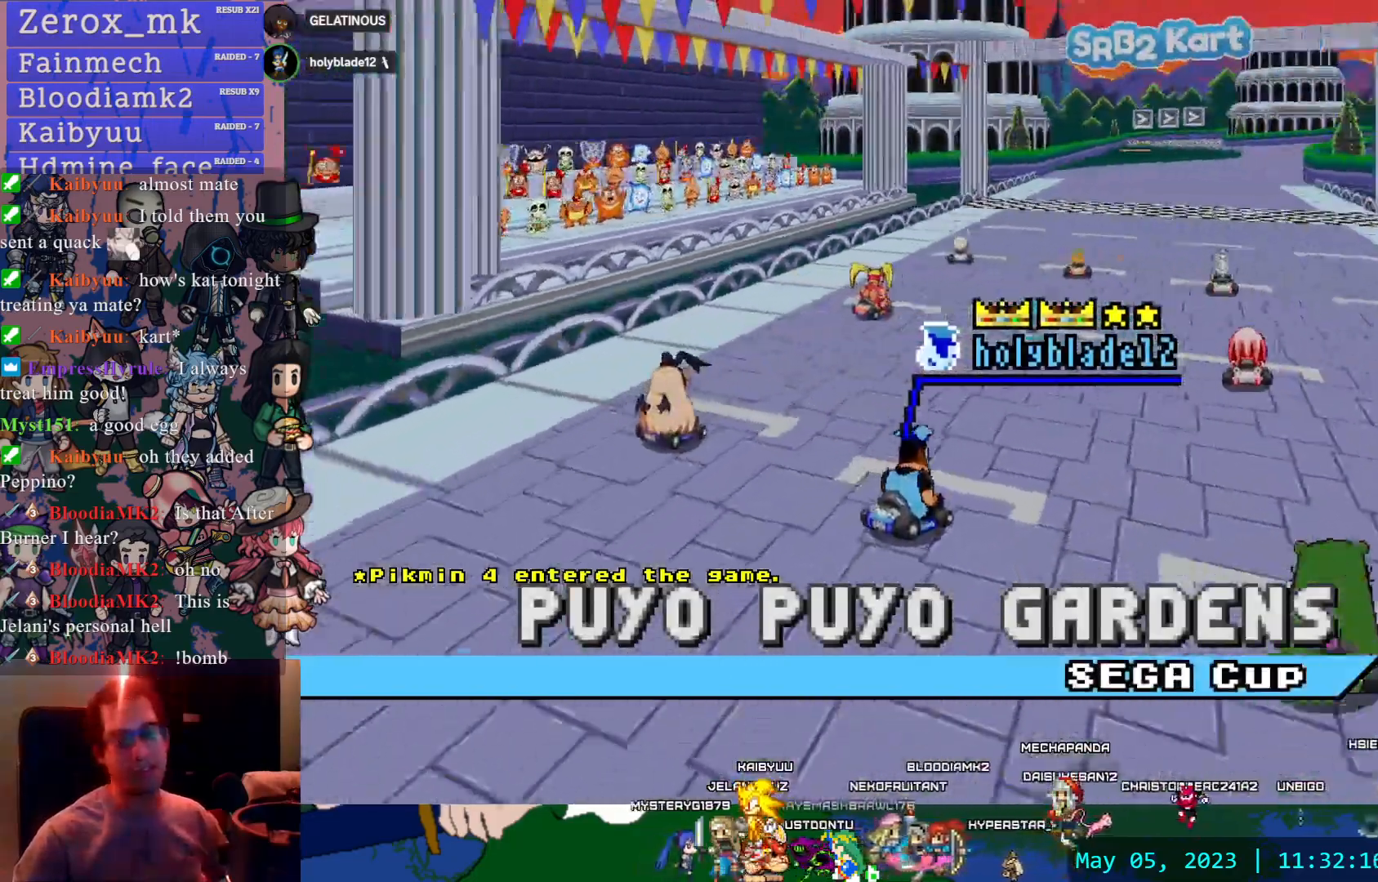
{"dt_ms": 500, "buttons": ["CIRCLE"], "left_stick": "center", "right_stick": "center", "events": [[267, "CIRCLE", "down"]]}
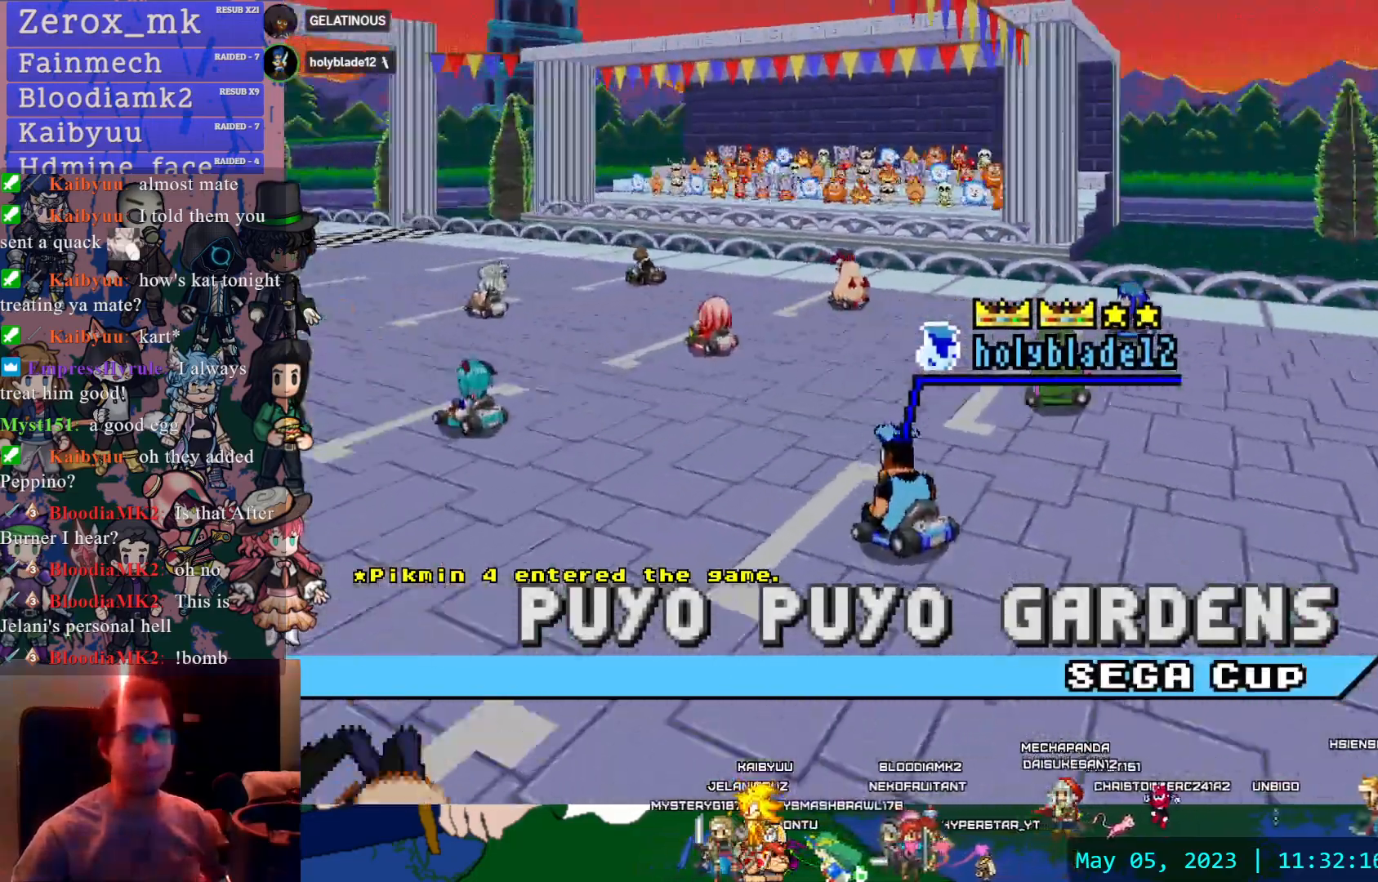
{"dt_ms": 500, "buttons": [], "left_stick": "center", "right_stick": "center", "events": [[17, "CIRCLE", "up"]]}
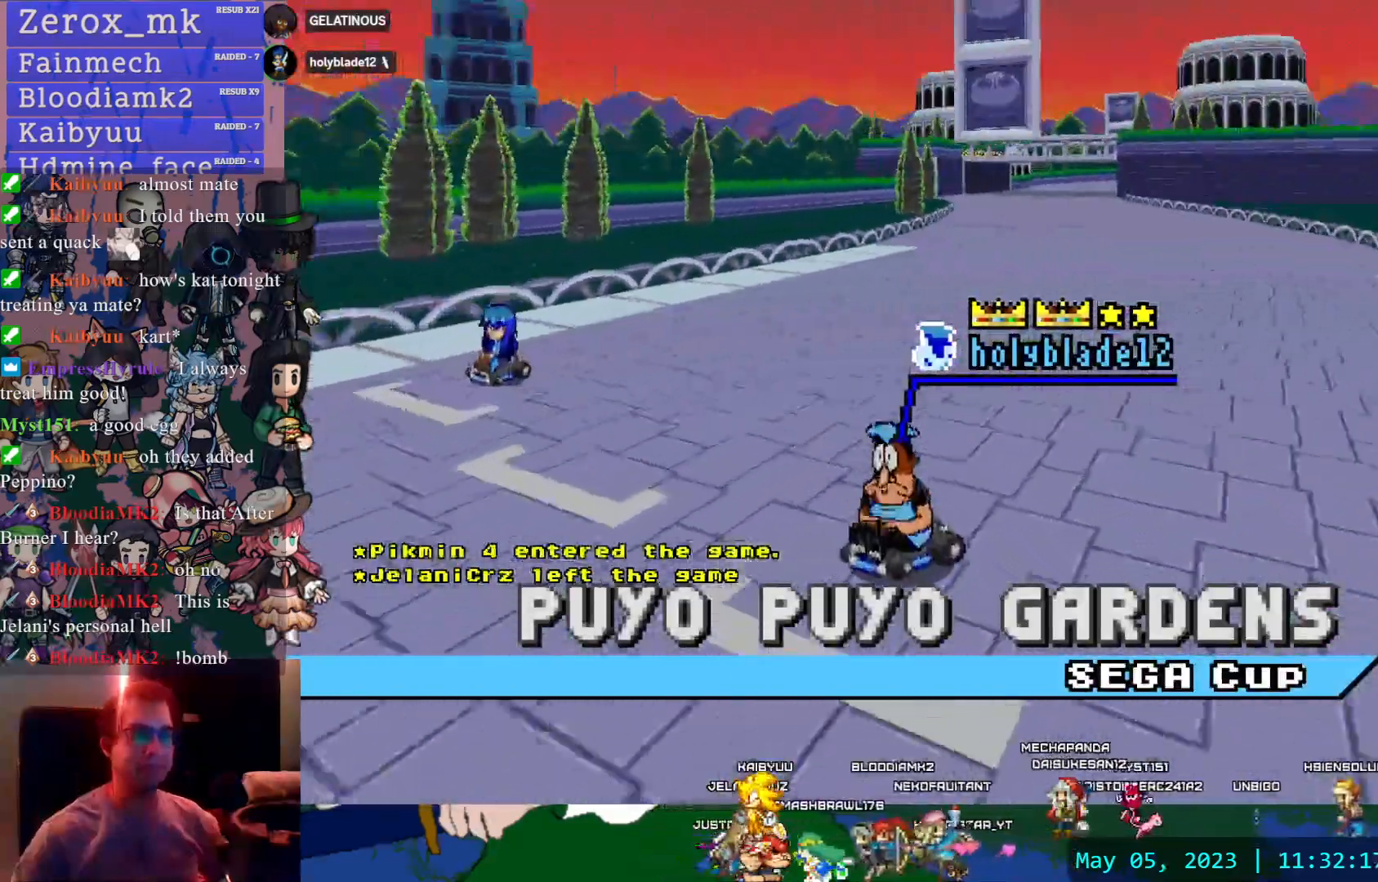
{"dt_ms": 500, "buttons": [], "left_stick": "center", "right_stick": "center", "events": [[333, "CIRCLE", "down"], [400, "CIRCLE", "up"]]}
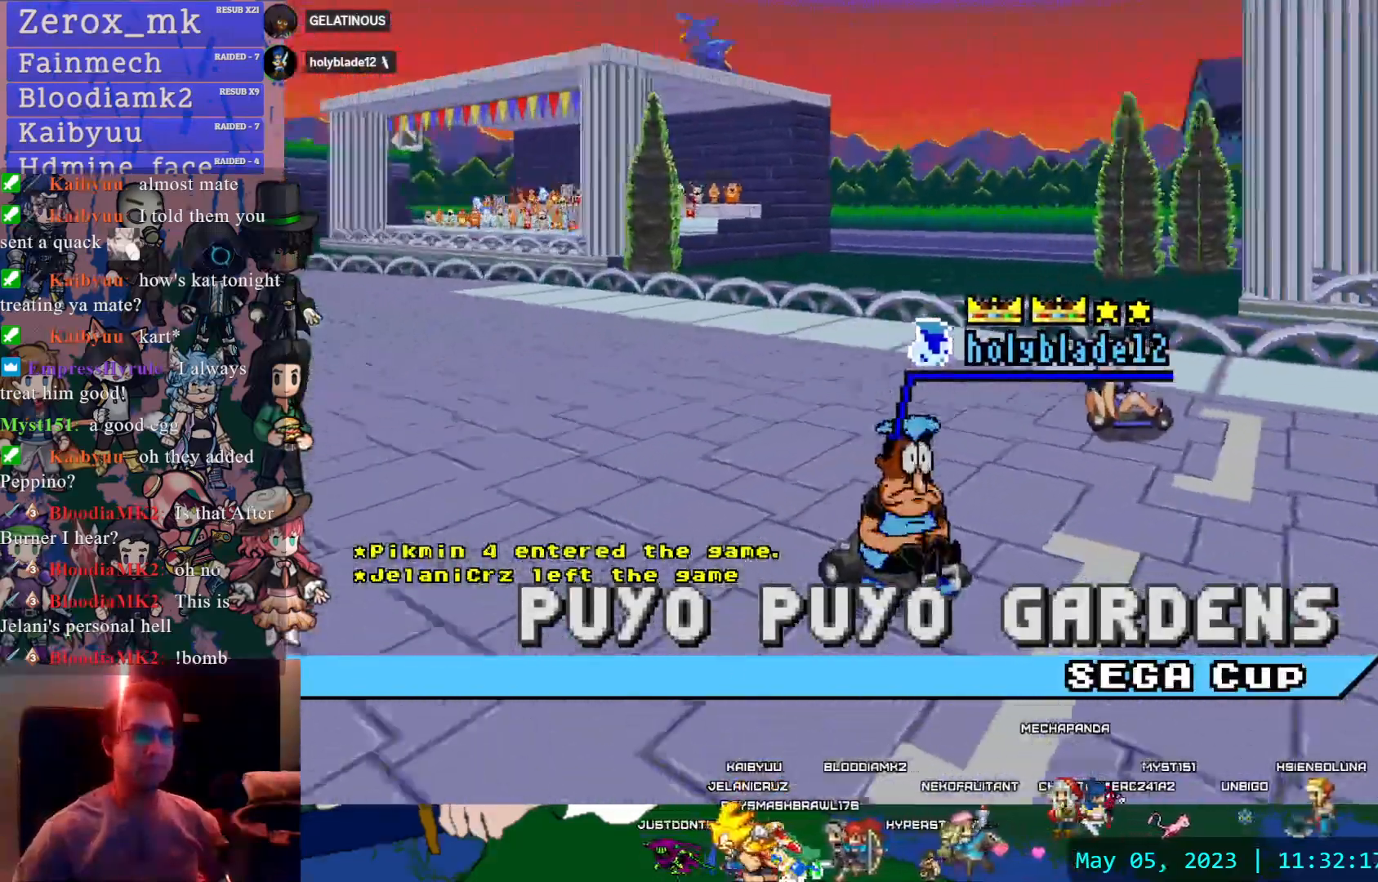
{"dt_ms": 500, "buttons": ["CIRCLE"], "left_stick": "center", "right_stick": "center", "events": [[233, "L1", "down"], [300, "L1", "up"], [400, "CIRCLE", "down"], [400, "TRIANGLE", "down"], [450, "TRIANGLE", "up"]]}
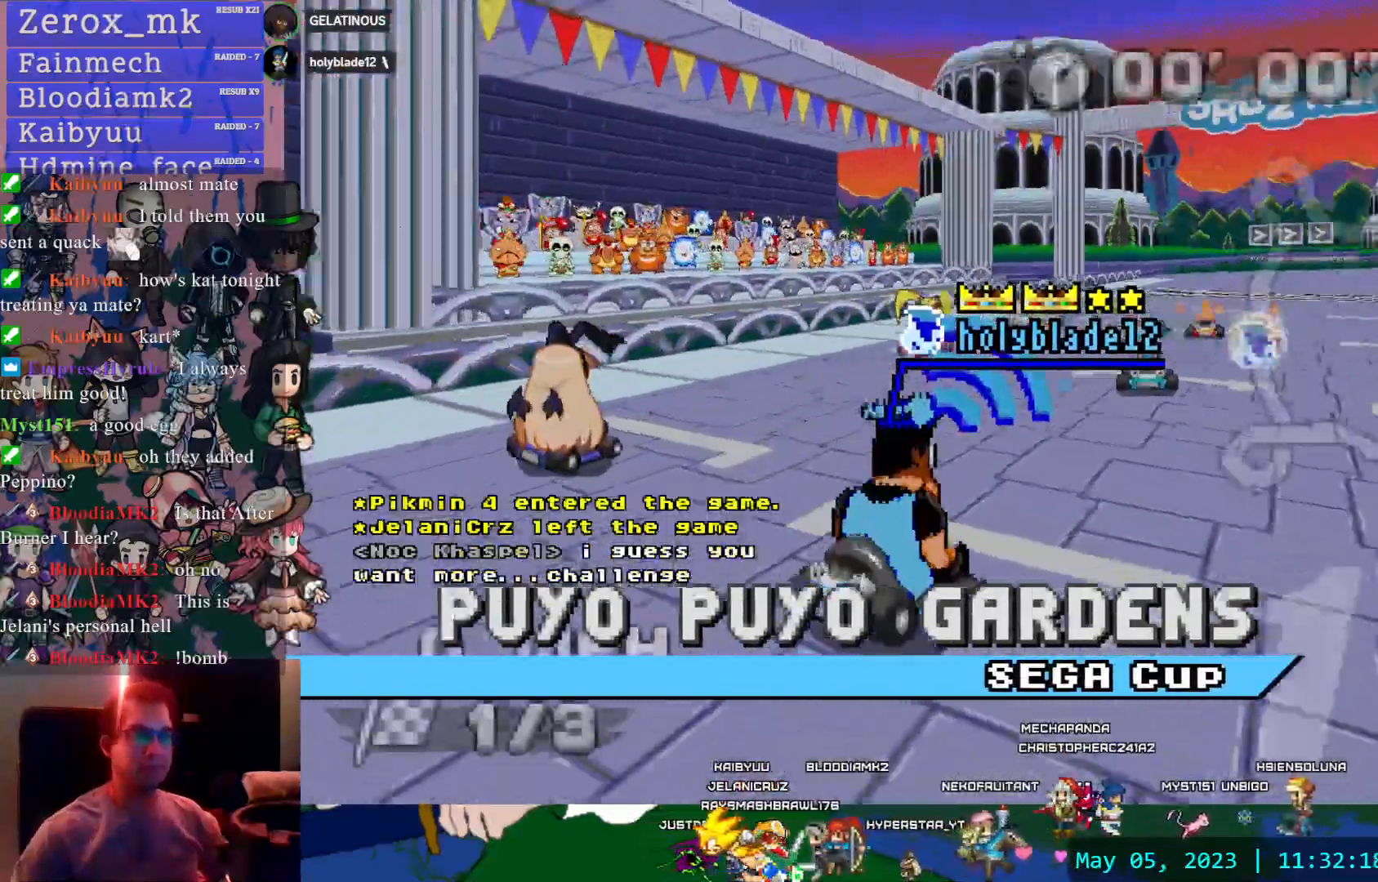
{"dt_ms": 500, "buttons": [], "left_stick": "center", "right_stick": "center", "events": [[167, "CIRCLE", "up"]]}
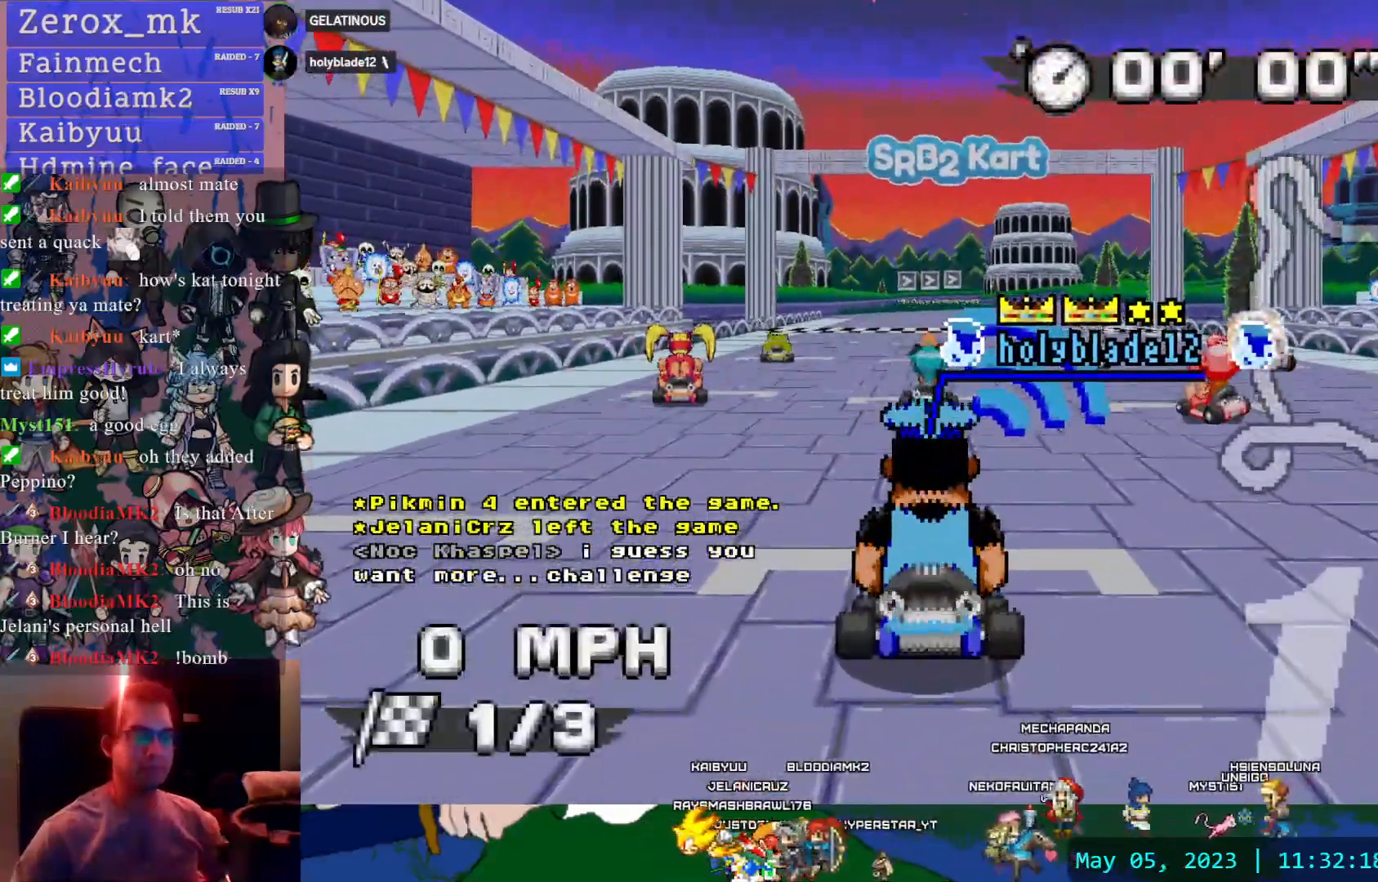
{"dt_ms": 500, "buttons": [], "left_stick": "center", "right_stick": "center"}
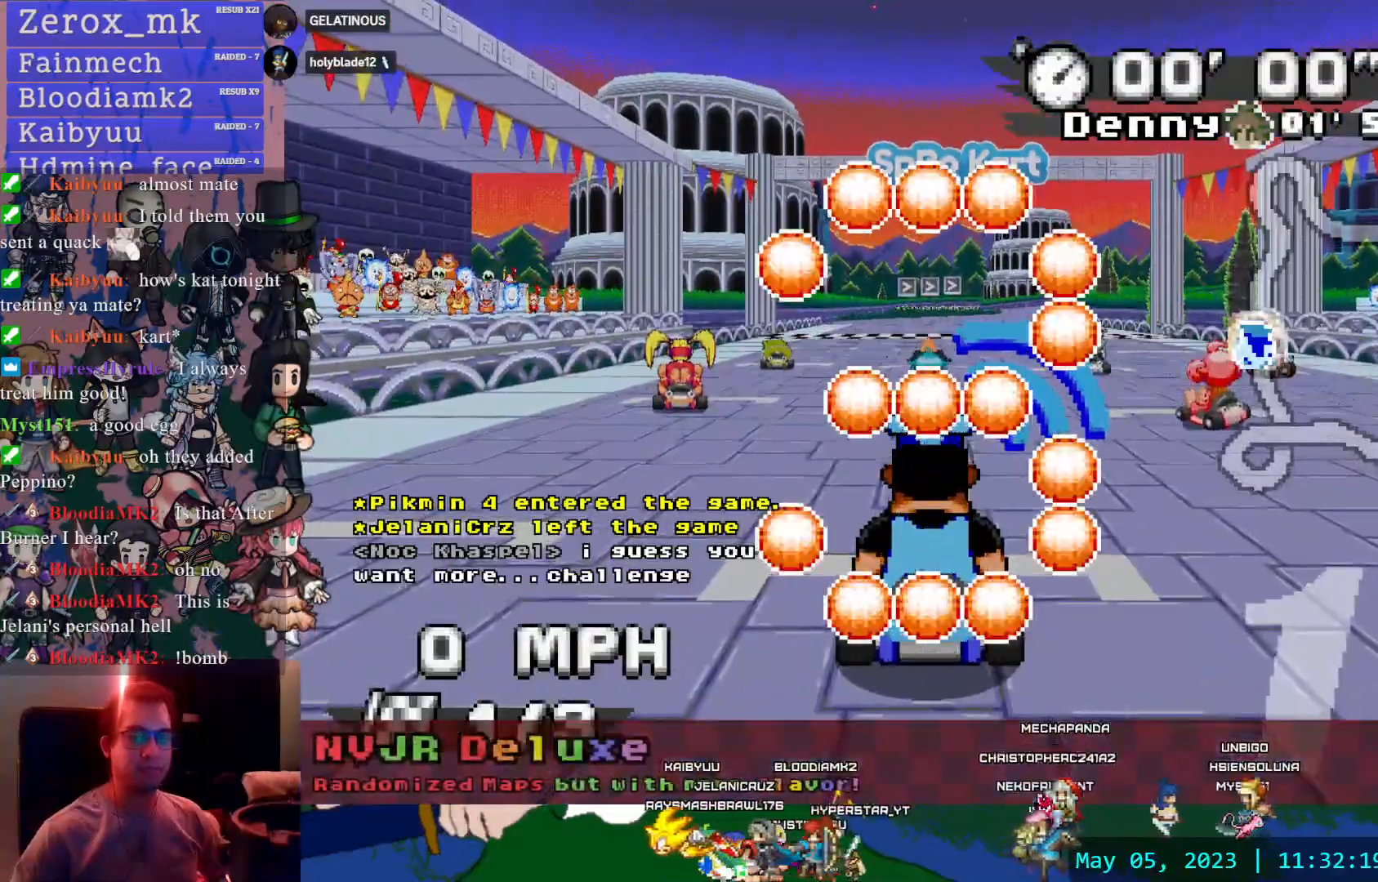
{"dt_ms": 500, "buttons": [], "left_stick": "right", "right_stick": "center", "events": [[383, "left_stick", "right"]]}
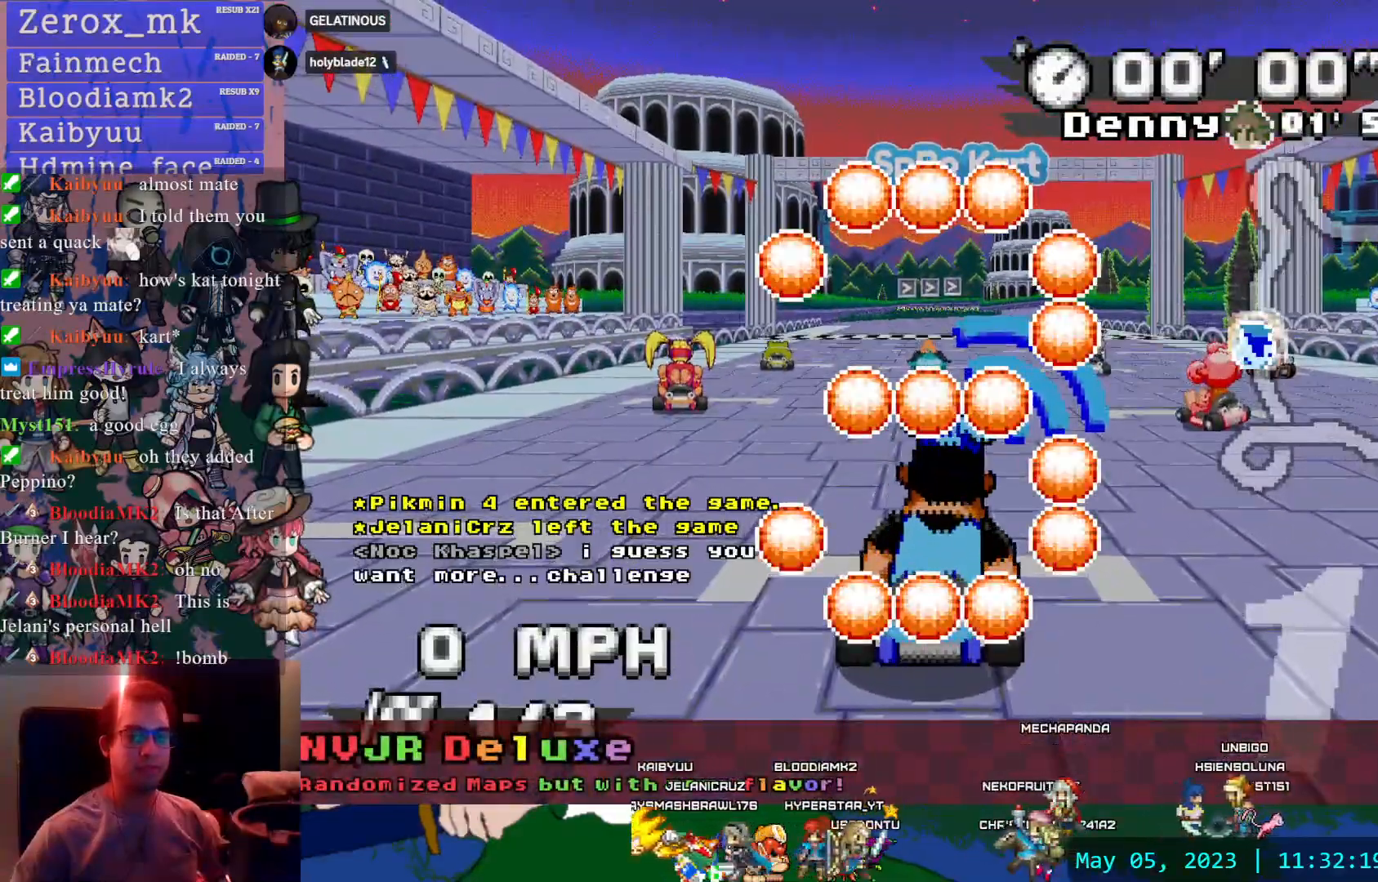
{"dt_ms": 1000, "buttons": [], "left_stick": "left", "right_stick": "center"}
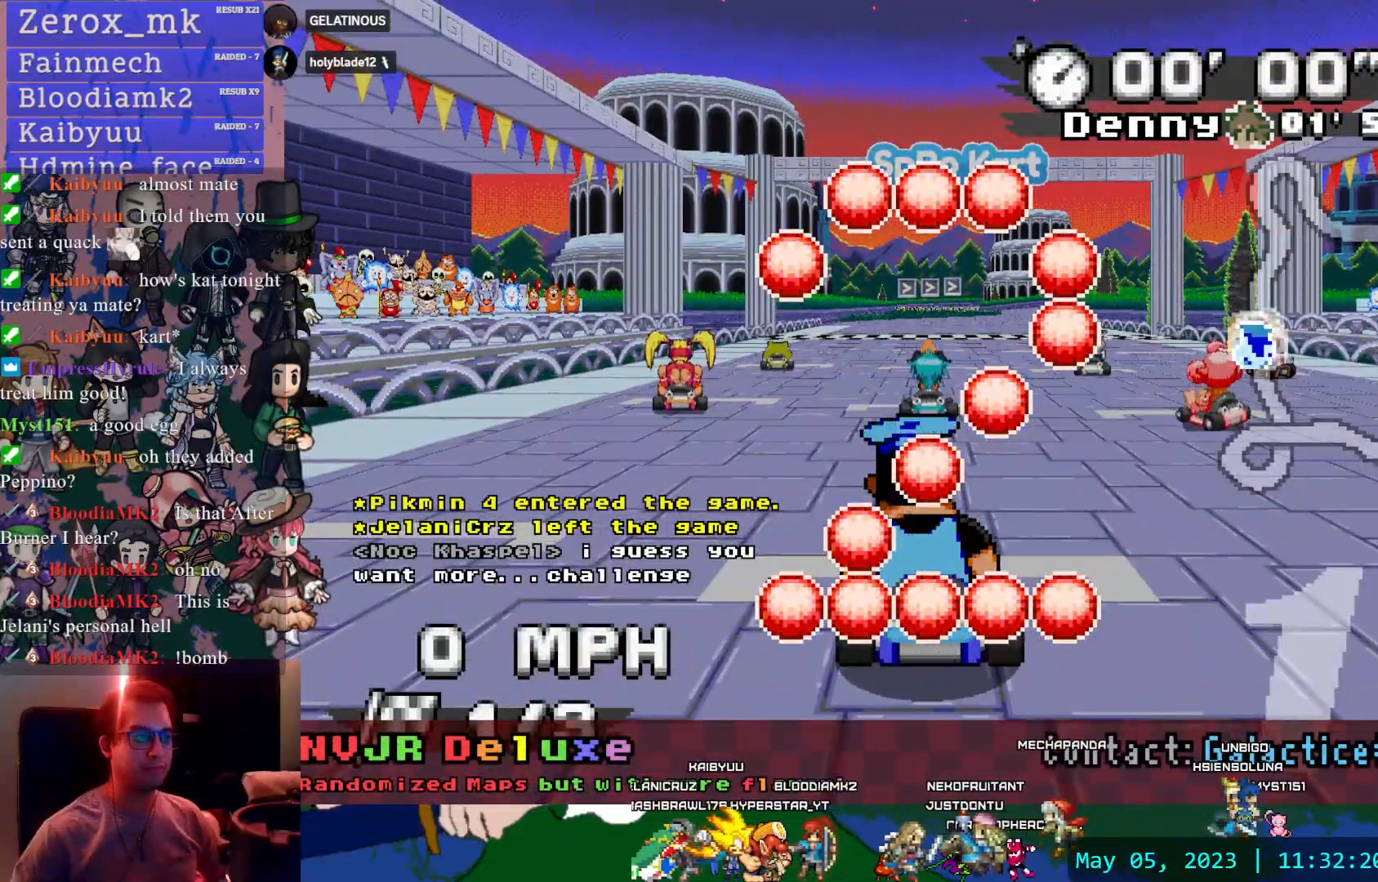
{"dt_ms": 500, "buttons": ["CROSS"], "left_stick": "right", "right_stick": "center", "events": [[117, "CROSS", "down"], [150, "left_stick", "right"]]}
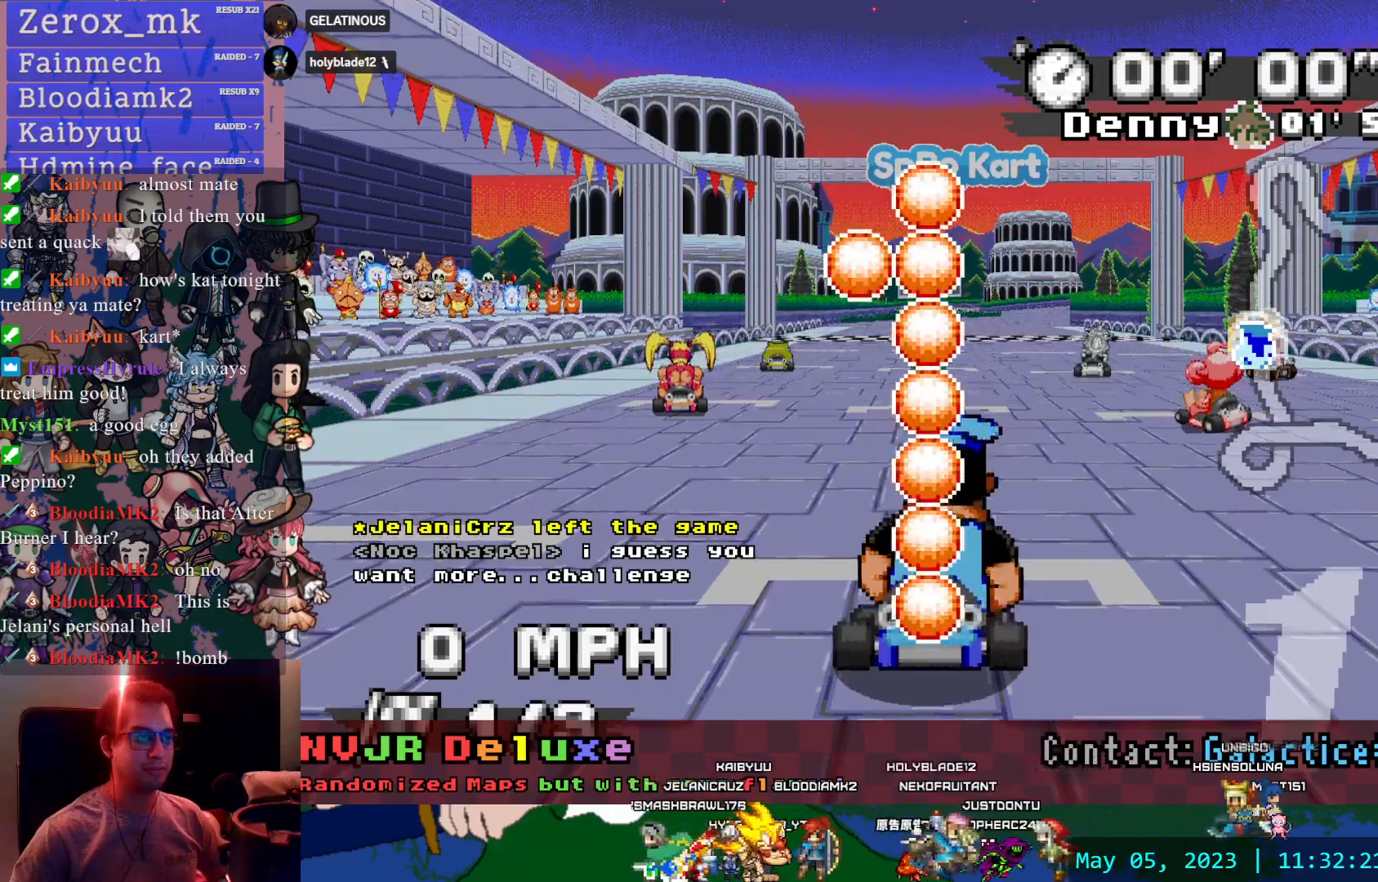
{"dt_ms": 500, "buttons": ["CROSS"], "left_stick": "center", "right_stick": "center", "events": [[233, "left_stick", "center"]]}
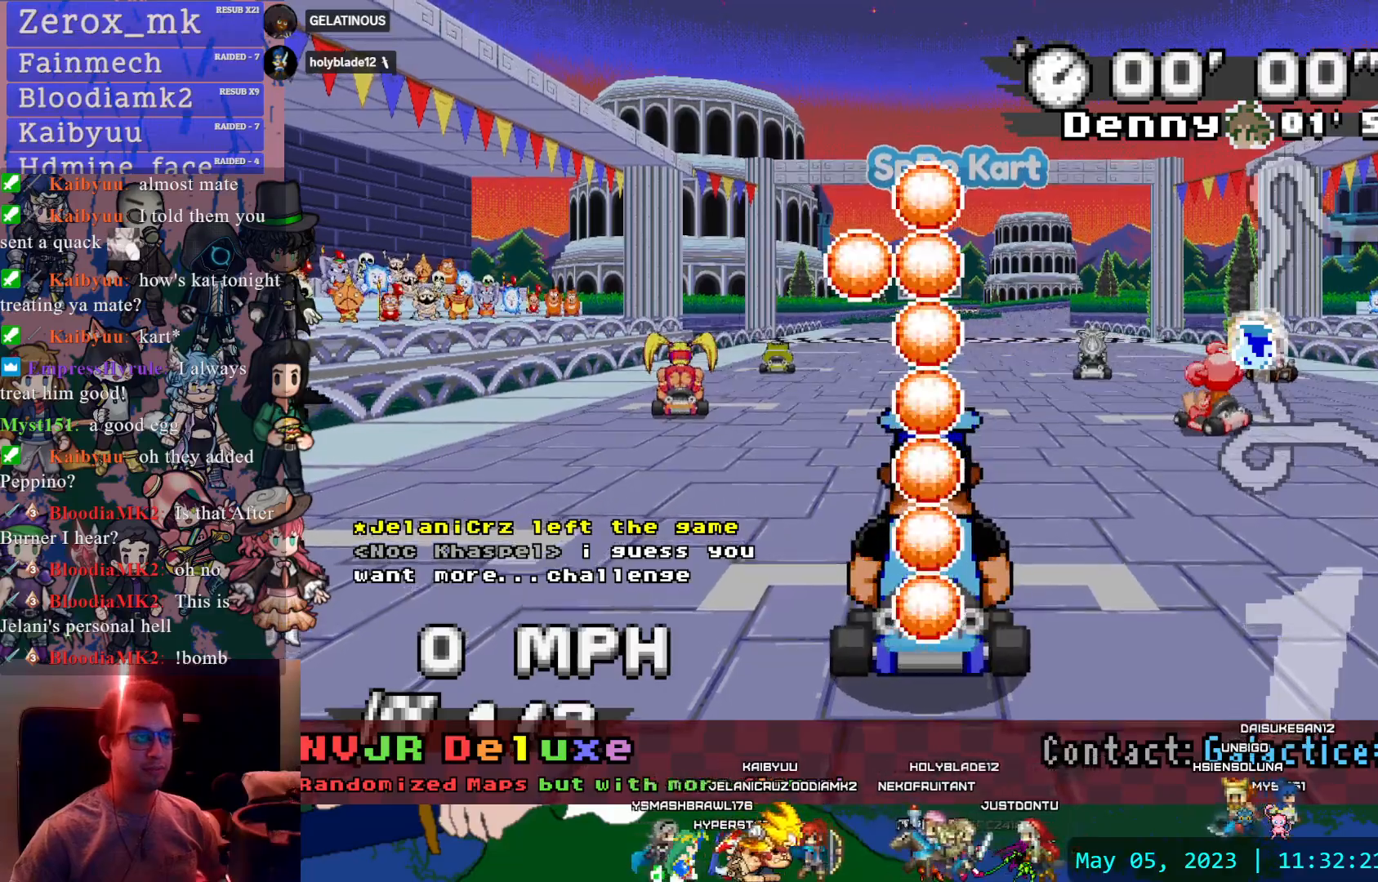
{"dt_ms": 500, "buttons": ["CROSS"], "left_stick": "center", "right_stick": "center", "events": []}
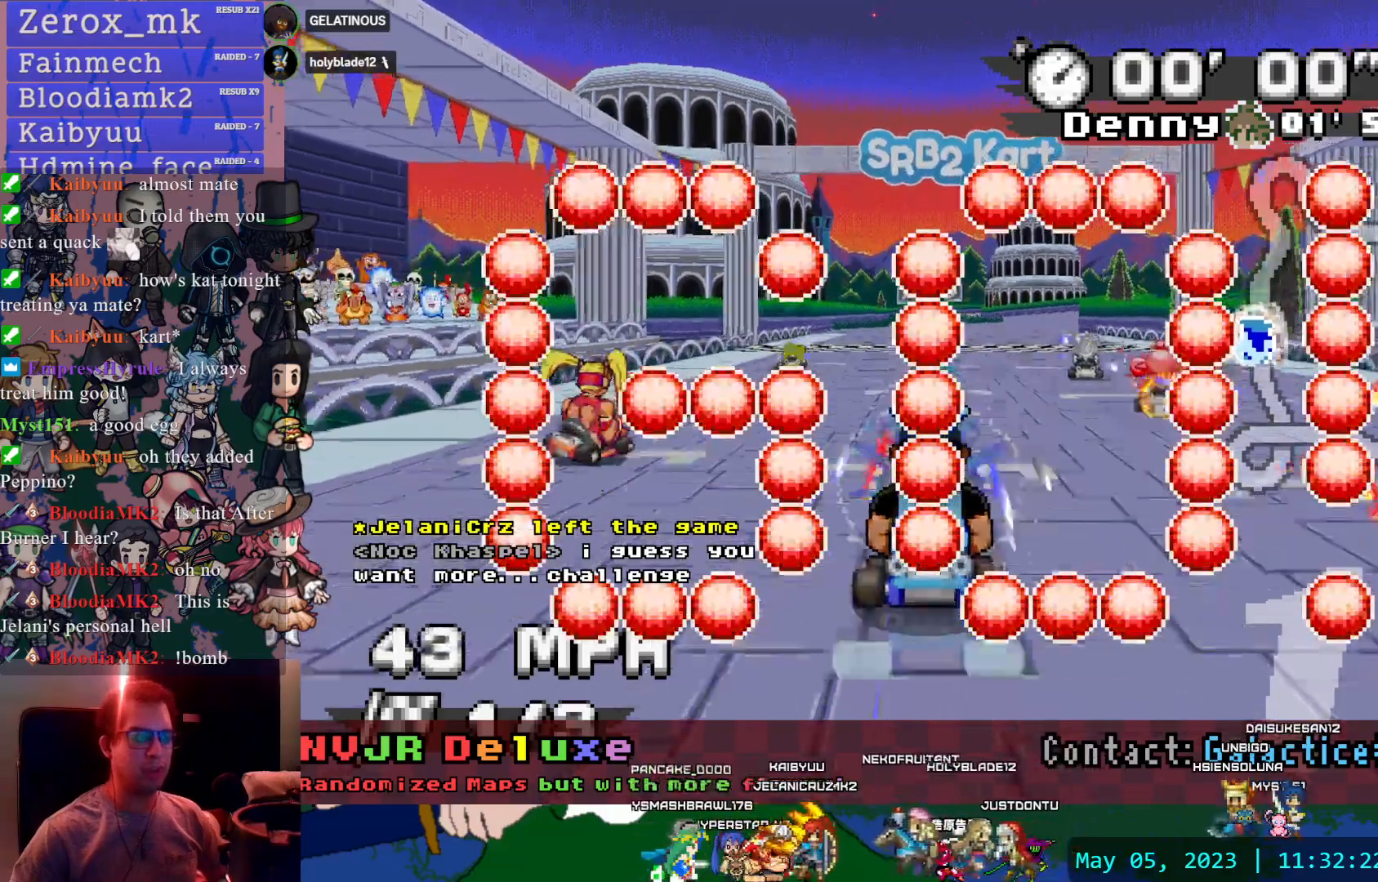
{"dt_ms": 500, "buttons": ["CROSS"], "left_stick": "left", "right_stick": "center", "events": [[50, "left_stick", "right"], [200, "left_stick", "center"], [467, "left_stick", "left"]]}
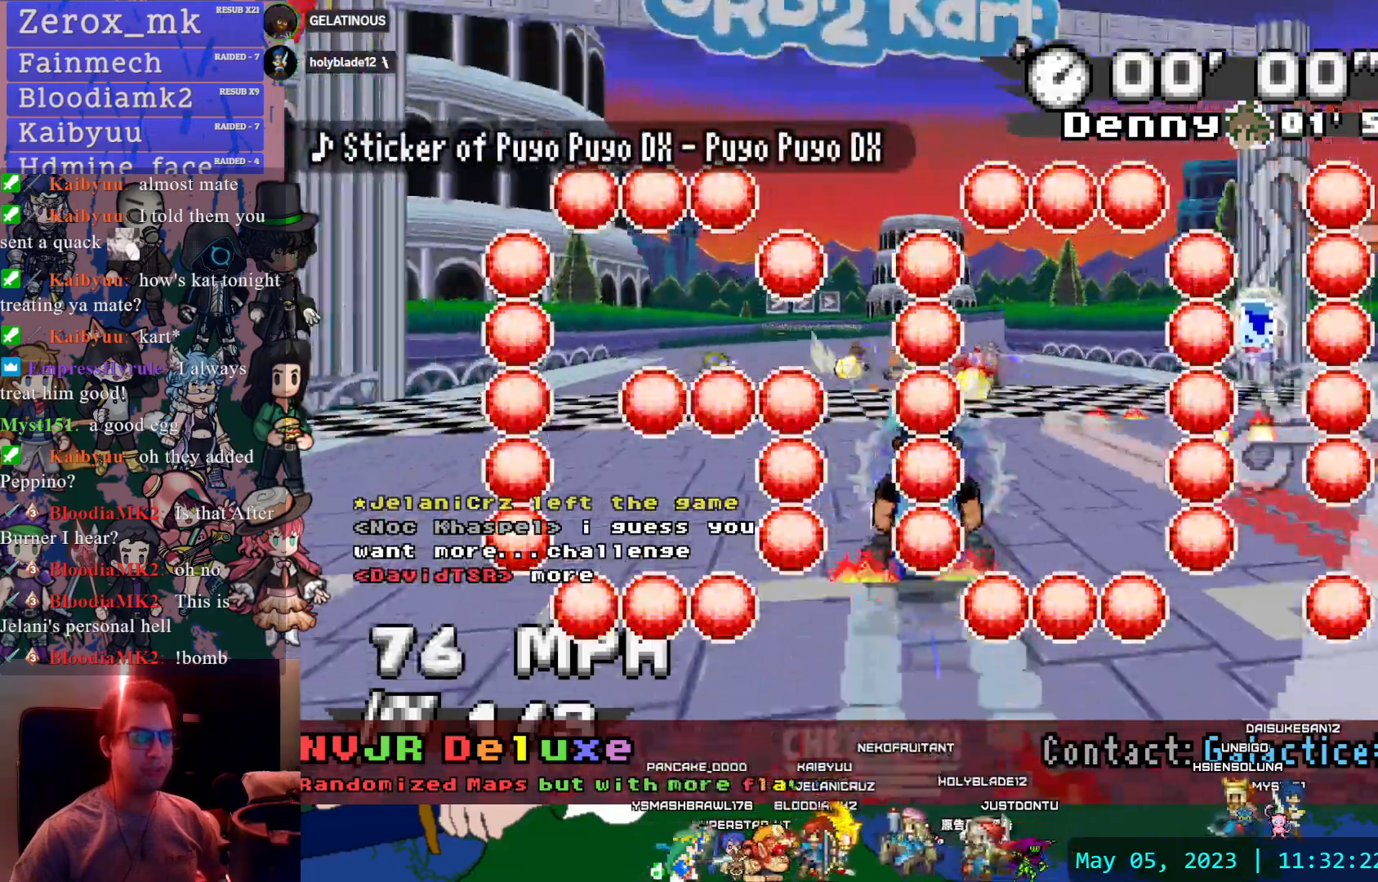
{"dt_ms": 500, "buttons": ["CROSS"], "left_stick": "center", "right_stick": "center", "events": [[50, "left_stick", "center"], [133, "left_stick", "right"], [267, "left_stick", "center"]]}
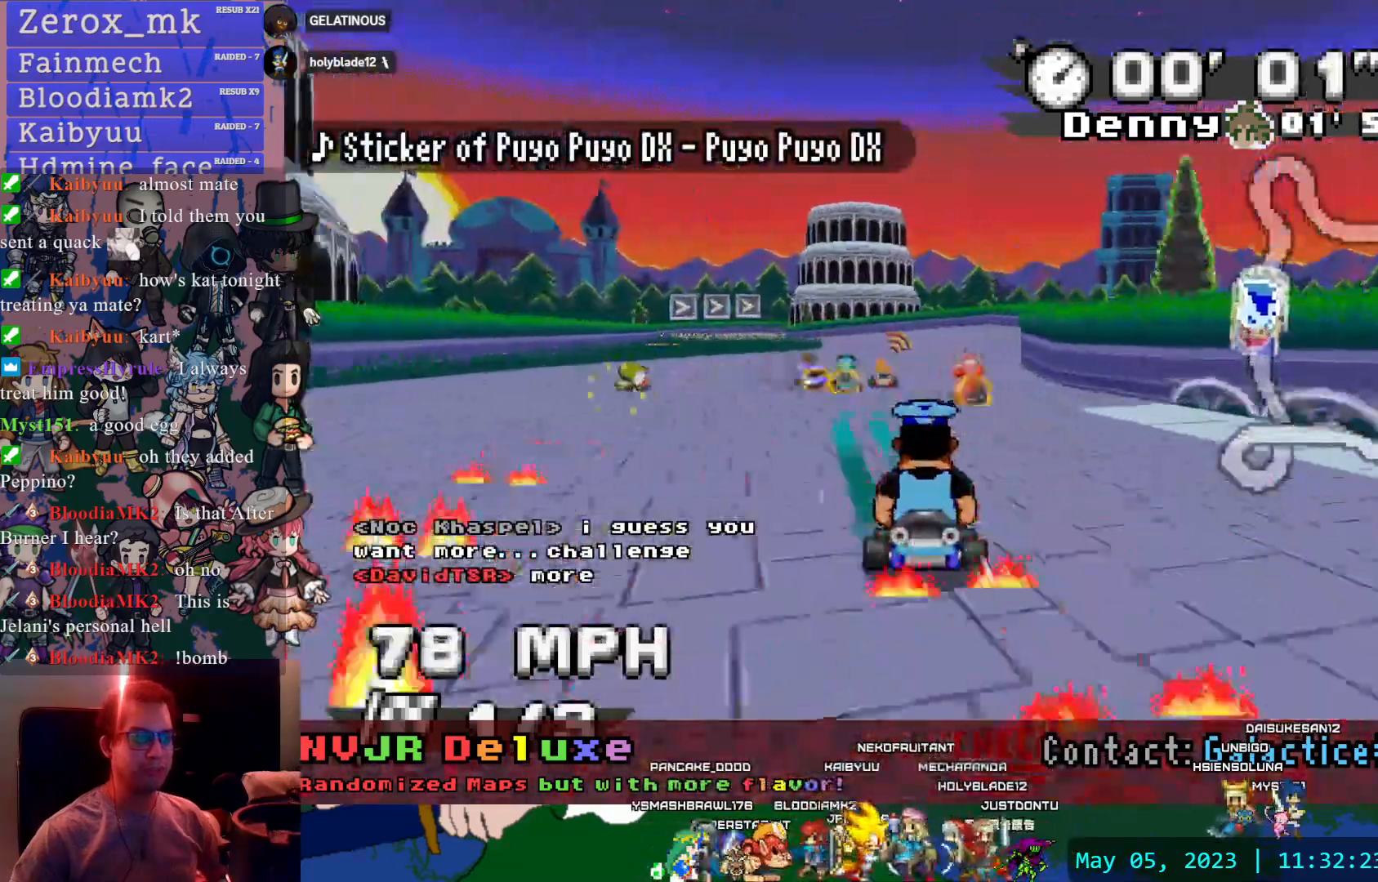
{"dt_ms": 500, "buttons": ["CROSS", "R1"], "left_stick": "left", "right_stick": "center", "events": [[333, "R1", "down"], [350, "left_stick", "left"]]}
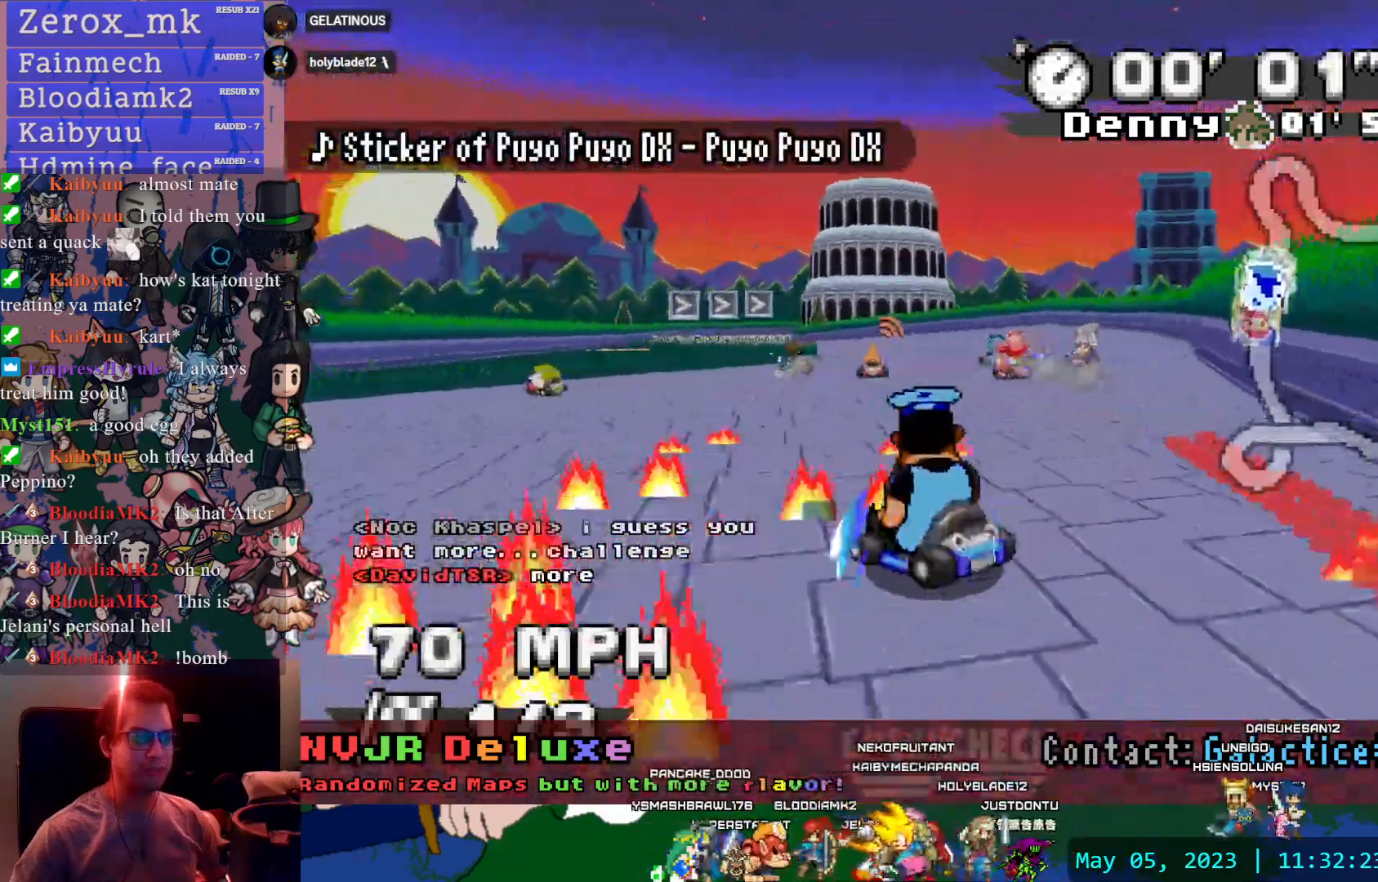
{"dt_ms": 500, "buttons": ["CROSS", "R1"], "left_stick": "left", "right_stick": "center", "events": [[83, "left_stick", "center"], [333, "left_stick", "left"]]}
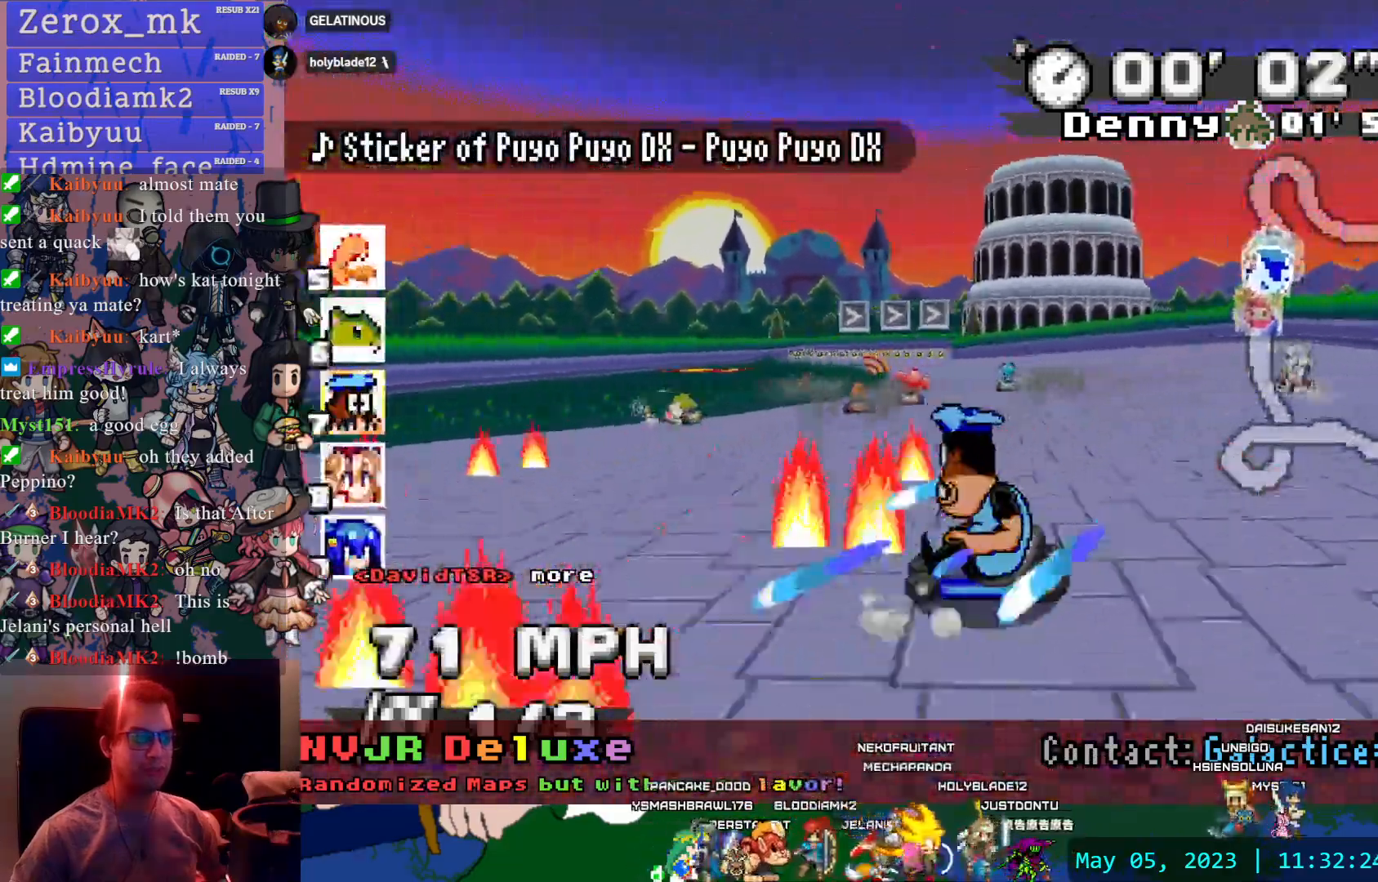
{"dt_ms": 500, "buttons": ["CROSS"], "left_stick": "right", "right_stick": "center", "events": [[17, "left_stick", "center"], [183, "left_stick", "left"], [417, "R1", "up"], [450, "left_stick", "right"]]}
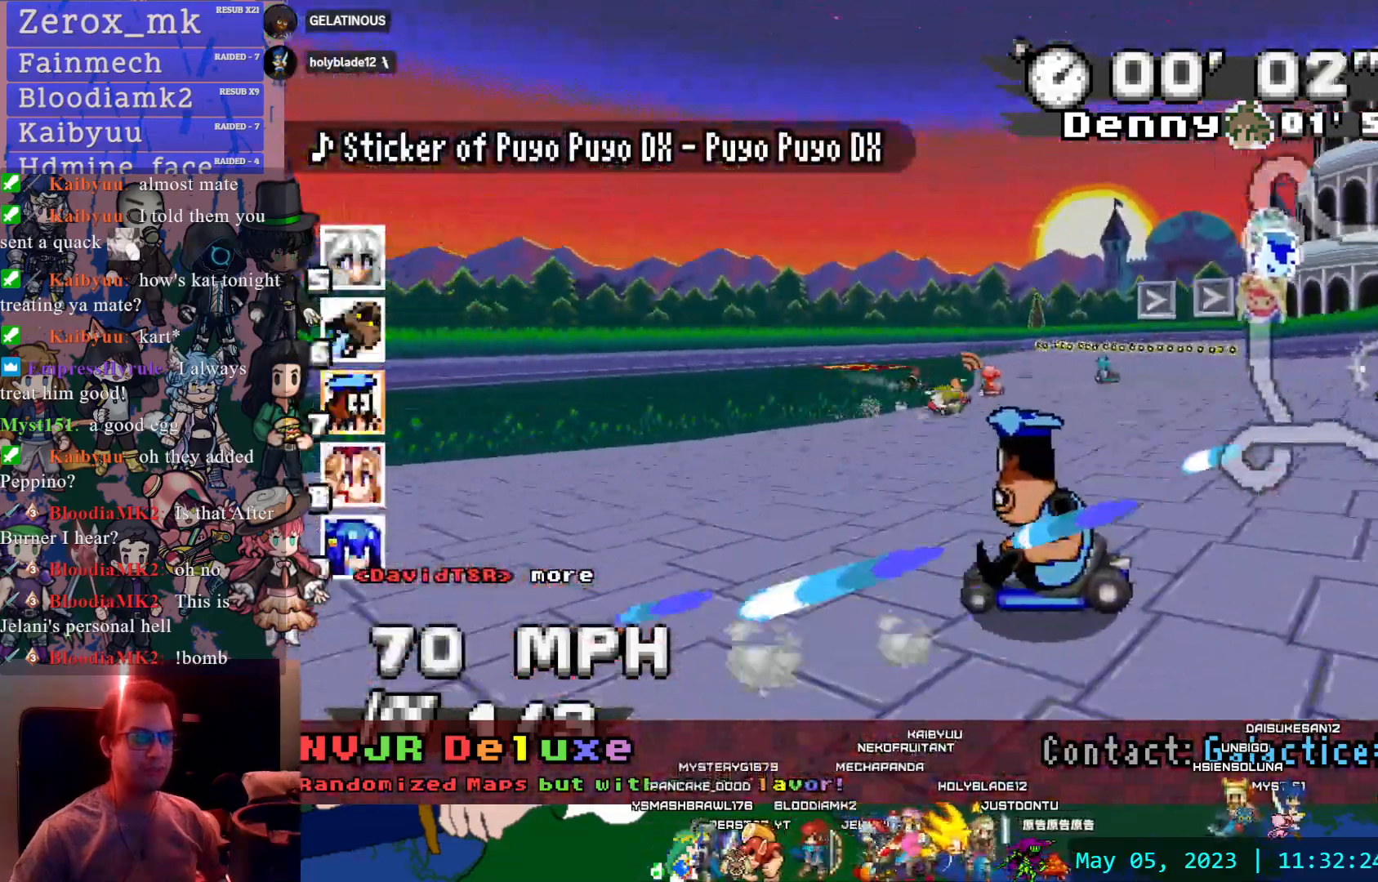
{"dt_ms": 500, "buttons": ["CROSS", "R1"], "left_stick": "right", "right_stick": "center", "events": [[217, "R1", "down"]]}
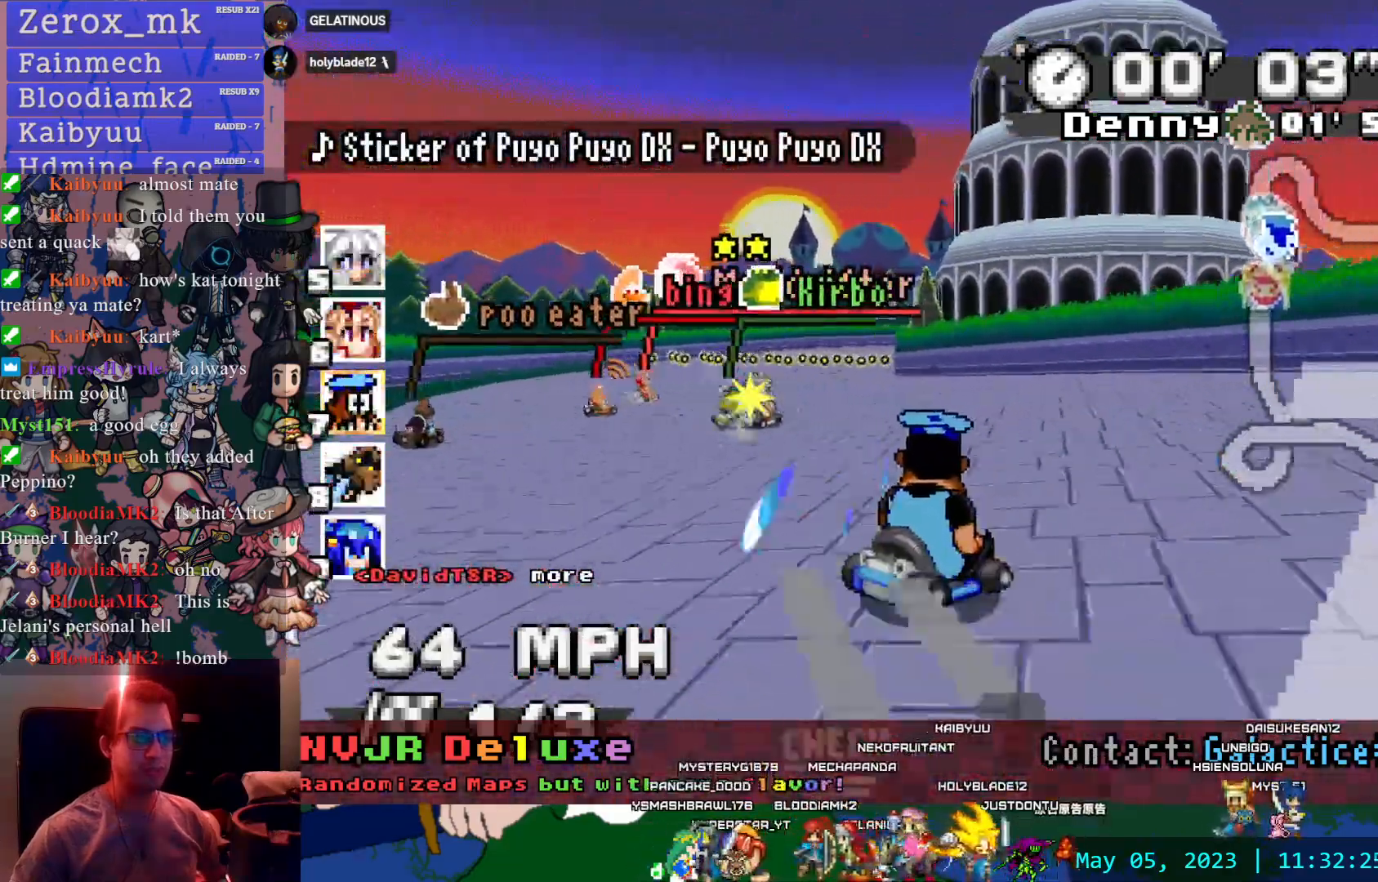
{"dt_ms": 500, "buttons": ["CROSS", "R1"], "left_stick": "center", "right_stick": "center", "events": [[100, "left_stick", "center"], [150, "left_stick", "left"], [317, "left_stick", "right"], [500, "left_stick", "center"]]}
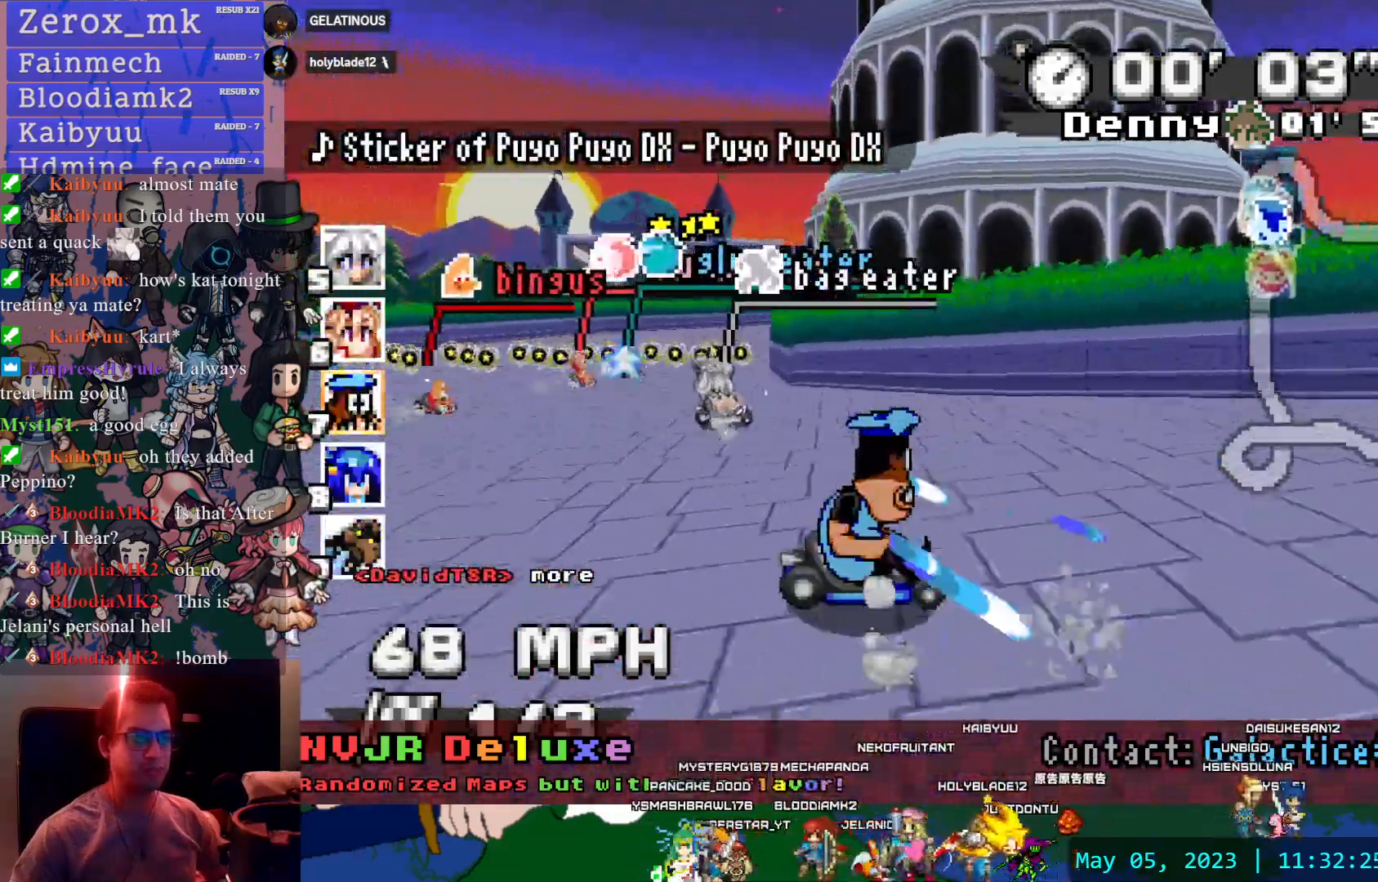
{"dt_ms": 500, "buttons": ["CROSS", "R1"], "left_stick": "down-right", "right_stick": "center", "events": [[117, "left_stick", "left"], [350, "left_stick", "center"], [400, "left_stick", "down-right"]]}
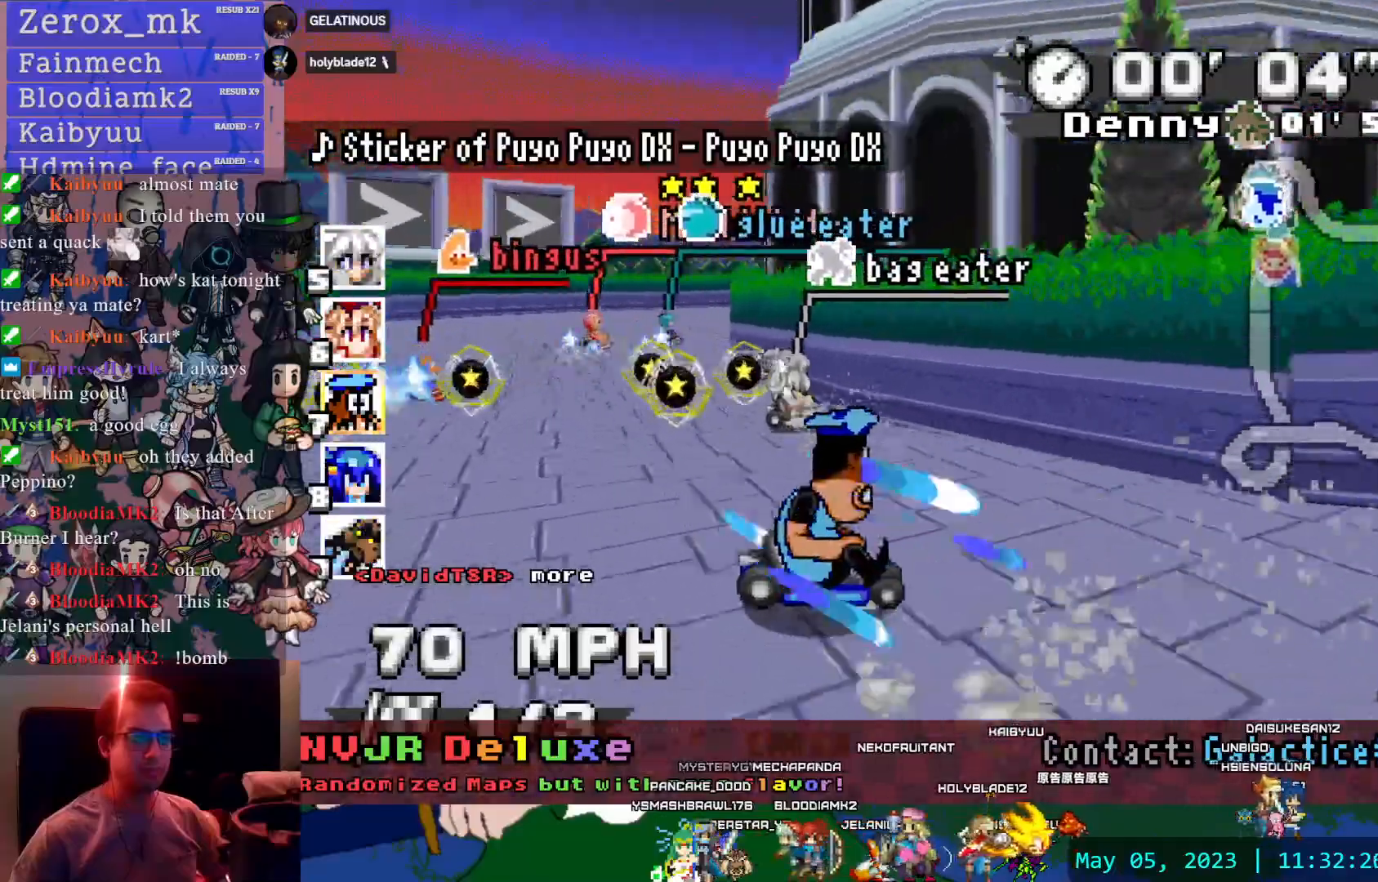
{"dt_ms": 500, "buttons": ["CROSS", "R1"], "left_stick": "center", "right_stick": "center", "events": [[133, "left_stick", "center"], [217, "left_stick", "left"], [450, "left_stick", "center"]]}
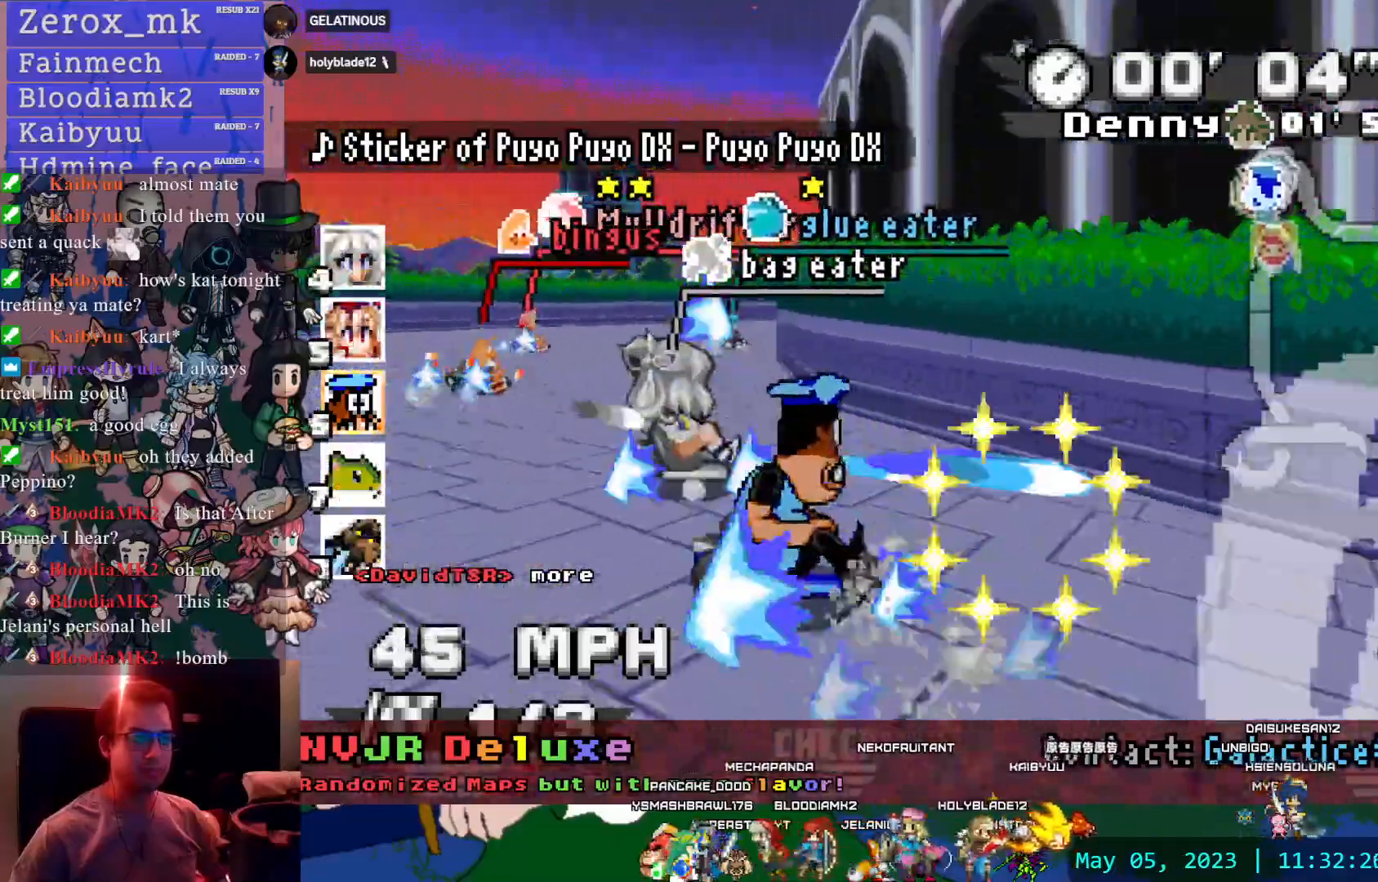
{"dt_ms": 500, "buttons": ["CROSS", "R1"], "left_stick": "center", "right_stick": "center", "events": []}
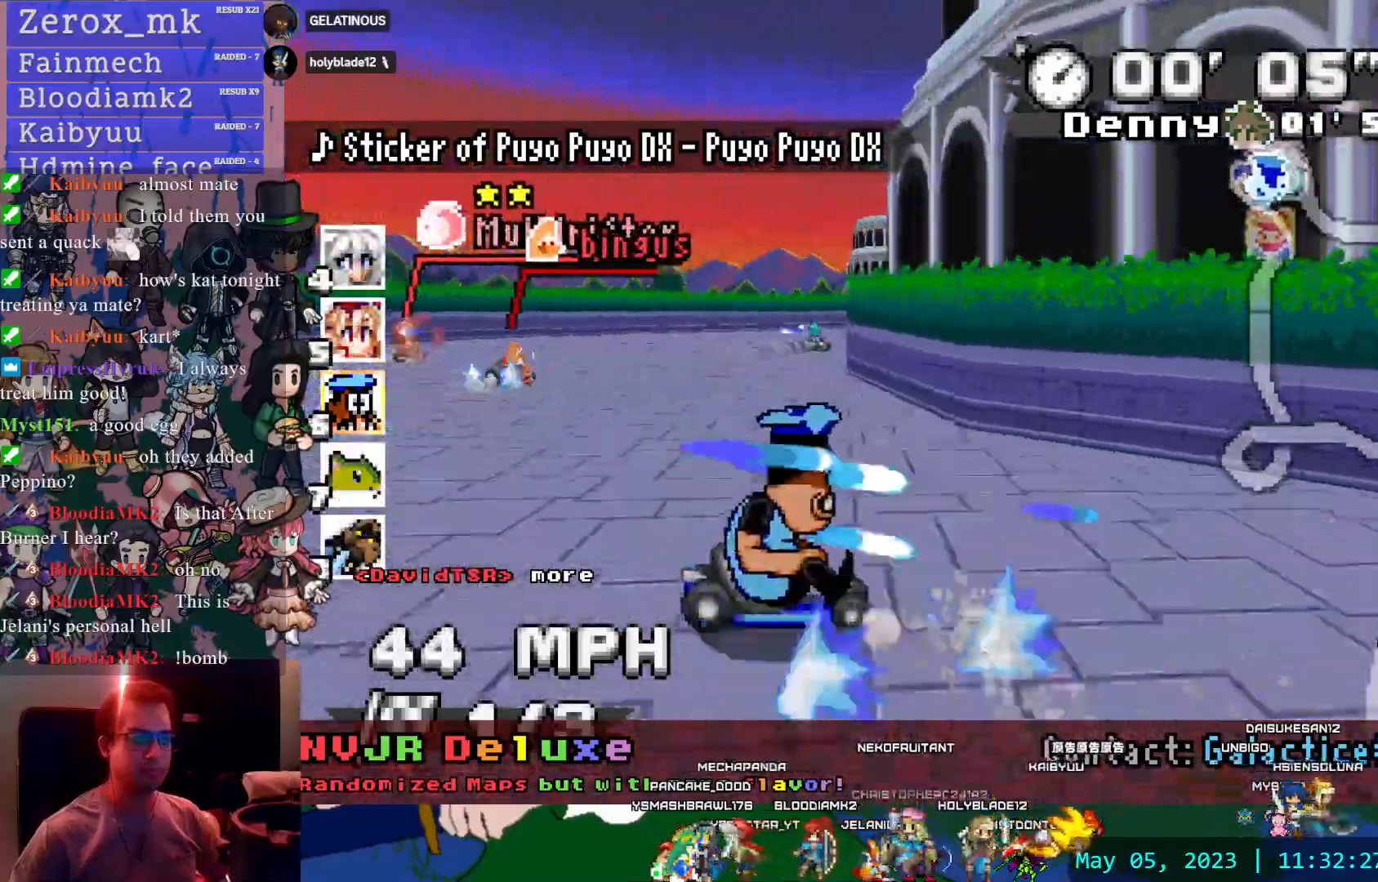
{"dt_ms": 500, "buttons": ["CROSS", "R1"], "left_stick": "center", "right_stick": "center", "events": []}
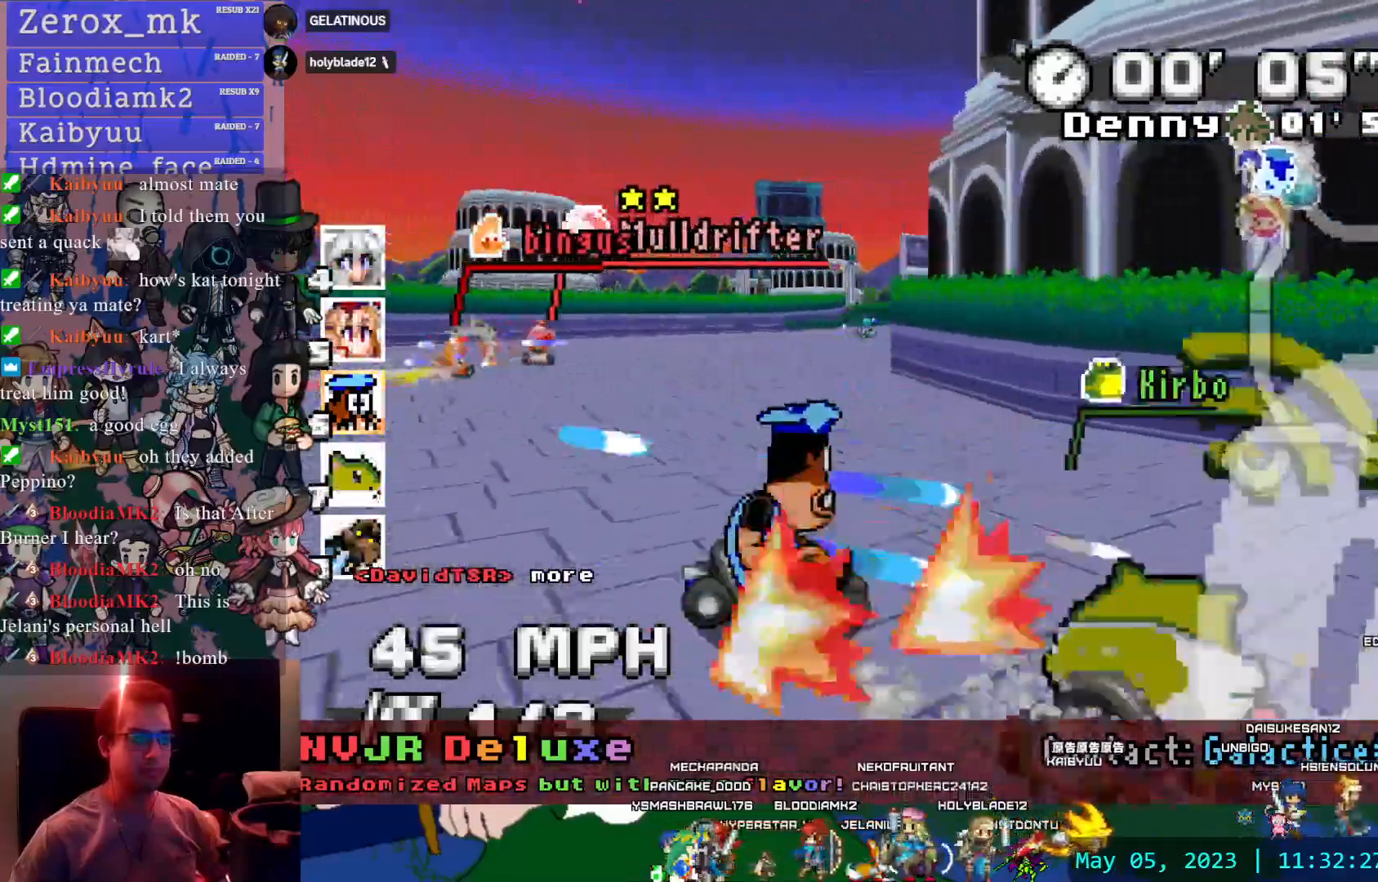
{"dt_ms": 500, "buttons": ["CROSS"], "left_stick": "center", "right_stick": "center", "events": [[267, "R1", "up"]]}
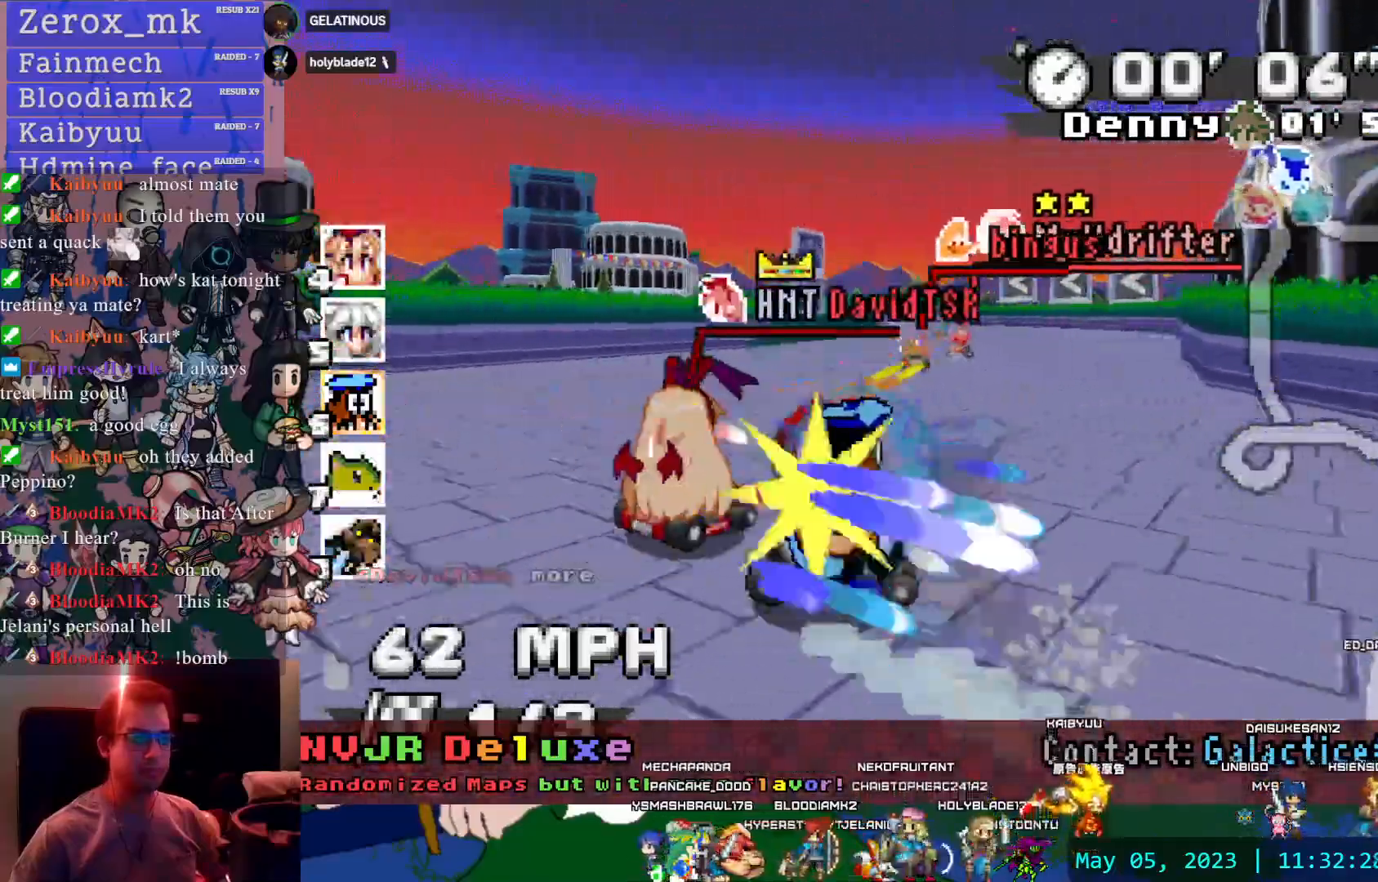
{"dt_ms": 500, "buttons": ["CROSS", "CIRCLE", "R1"], "left_stick": "left", "right_stick": "center", "events": [[50, "DPAD_LEFT", "down"], [100, "DPAD_LEFT", "up"], [150, "left_stick", "left"], [167, "R1", "down"], [283, "CIRCLE", "down"]]}
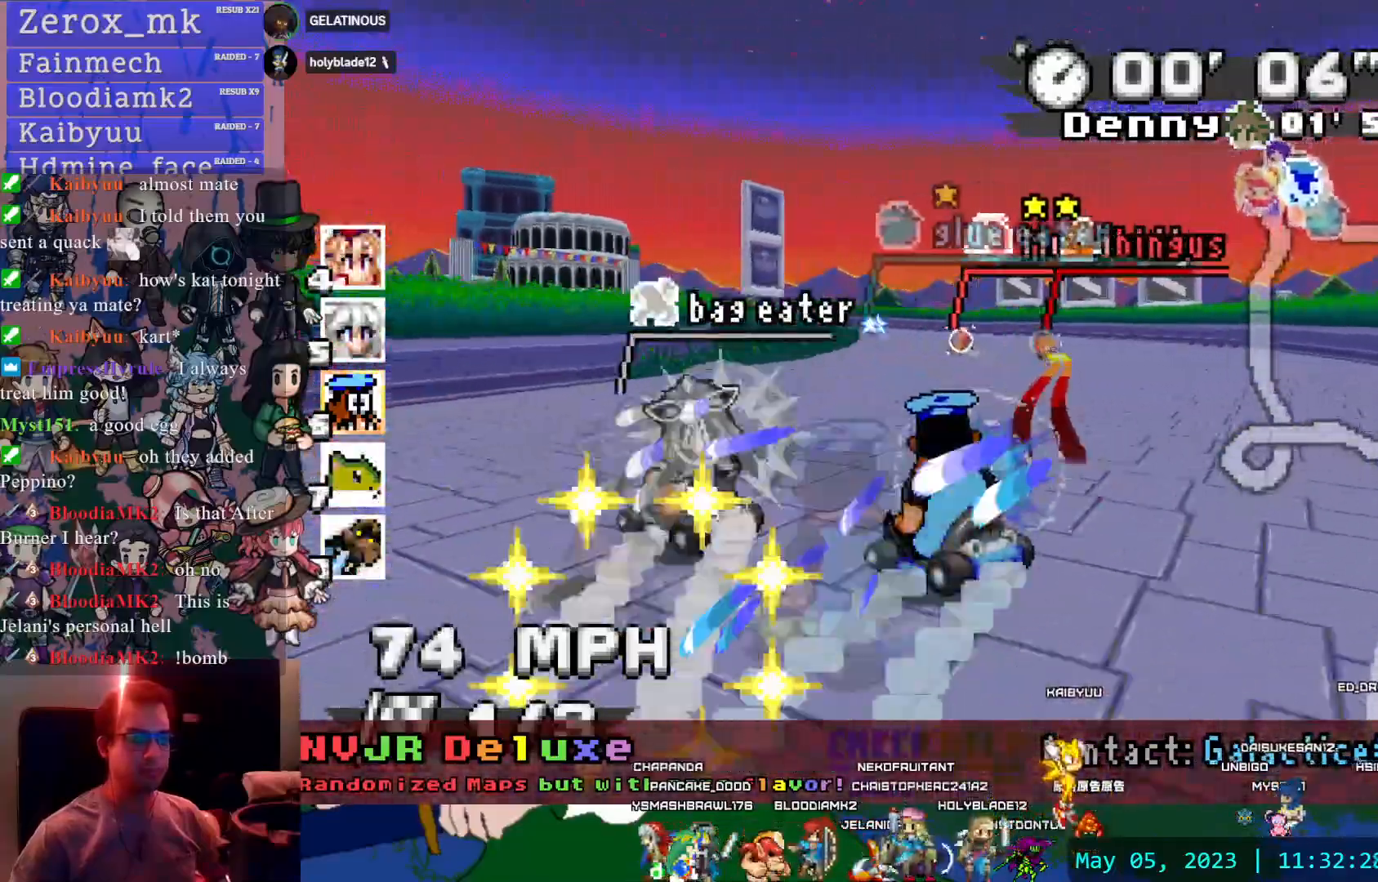
{"dt_ms": 1000, "buttons": ["CROSS", "R1"], "left_stick": "down-right", "right_stick": "center"}